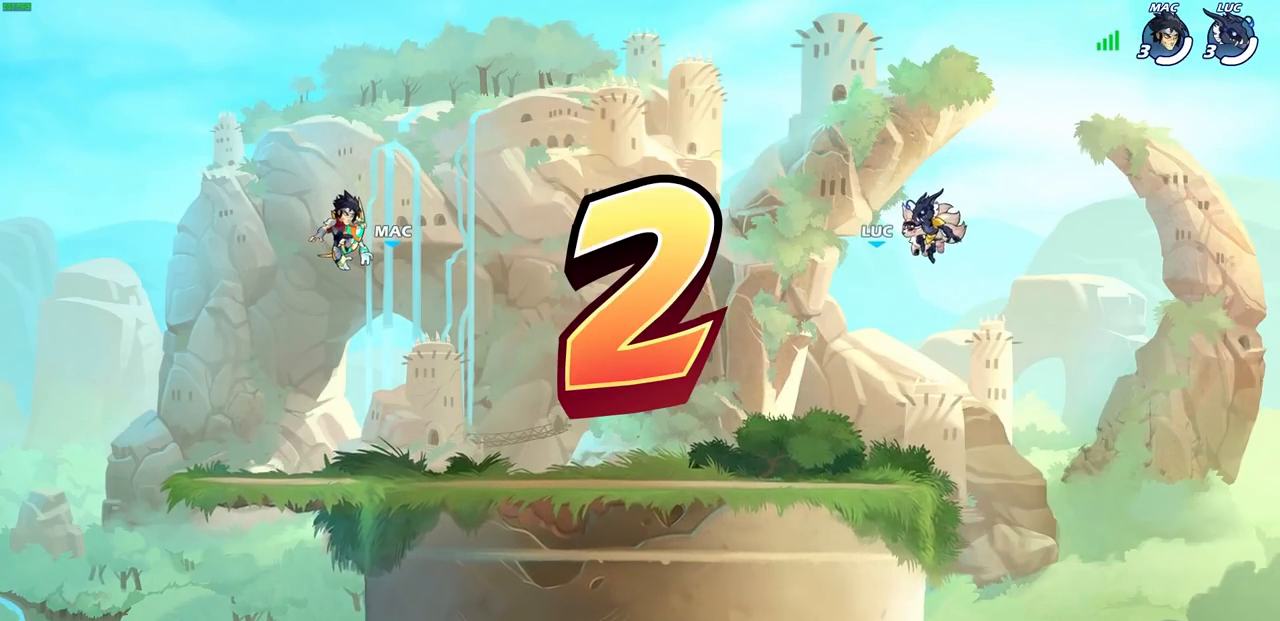
Gameplay with a controller (PlayStation layout); each line is a JSON object with the inputs held at the frame after it. "events" lists button and stick changes between this image and that frame as [ms after this image, input, new state], when the widget could be followed in between.
{"buttons": ["SELECT"], "left_stick": "center", "right_stick": "center", "events": [[300, "SELECT", "down"]]}
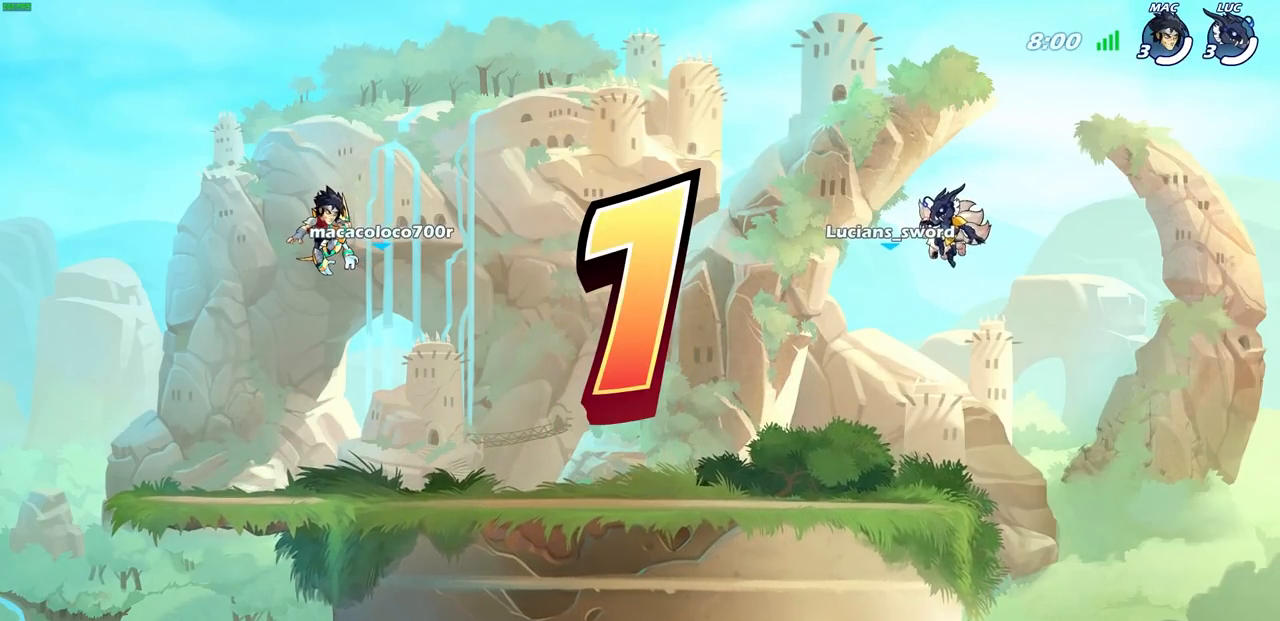
{"buttons": ["SELECT"], "left_stick": "center", "right_stick": "center", "events": []}
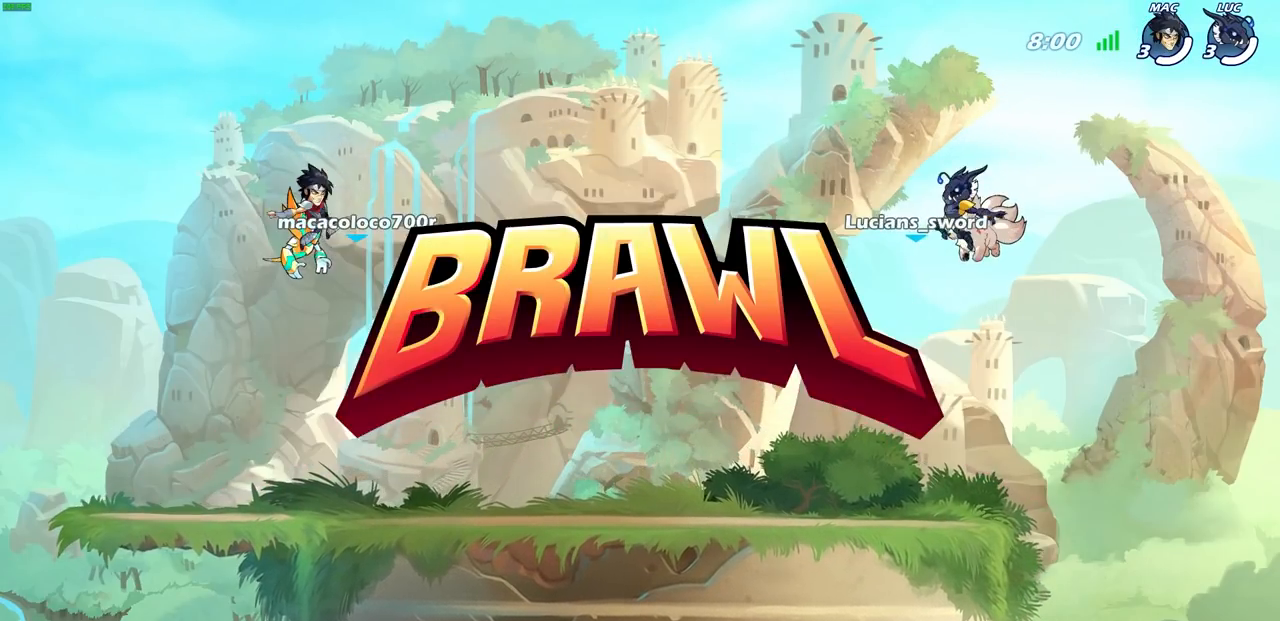
{"buttons": ["SELECT"], "left_stick": "center", "right_stick": "center", "events": []}
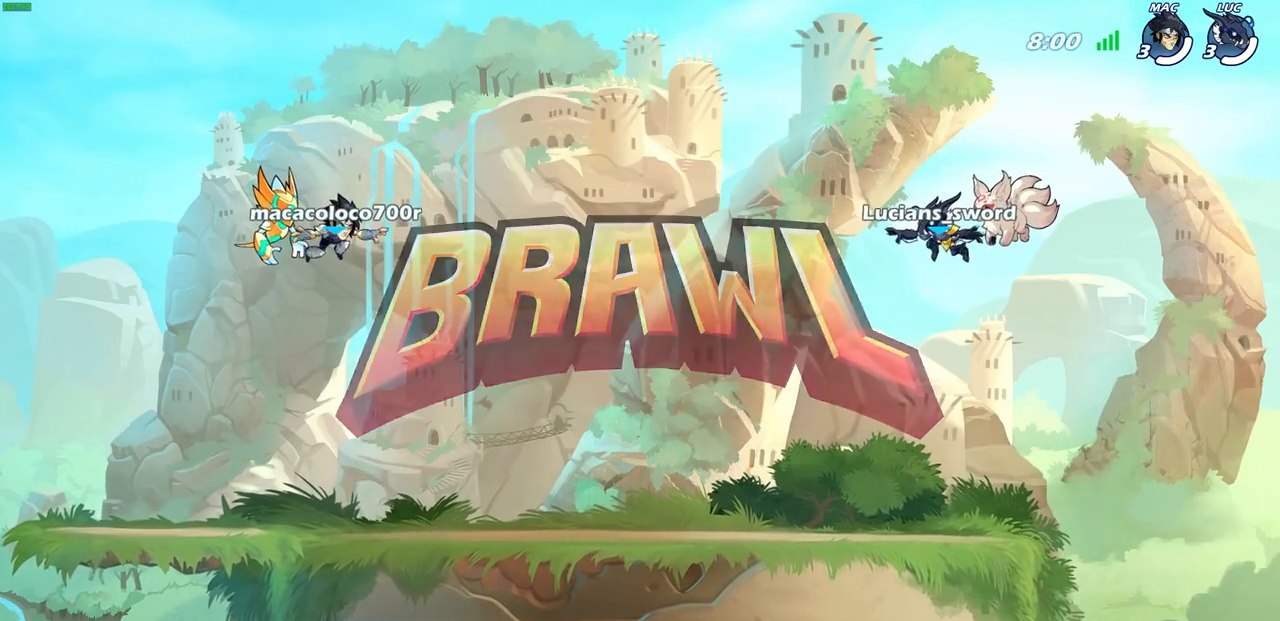
{"buttons": ["SELECT"], "left_stick": "center", "right_stick": "center", "events": []}
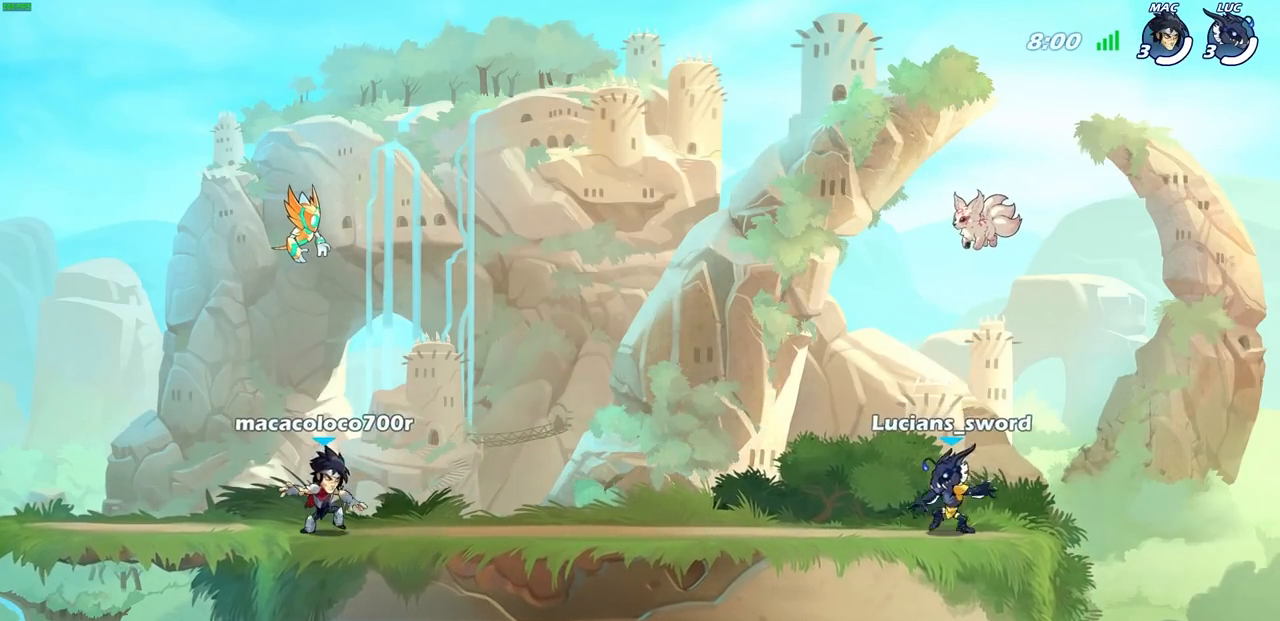
{"buttons": ["SELECT"], "left_stick": "center", "right_stick": "center", "events": []}
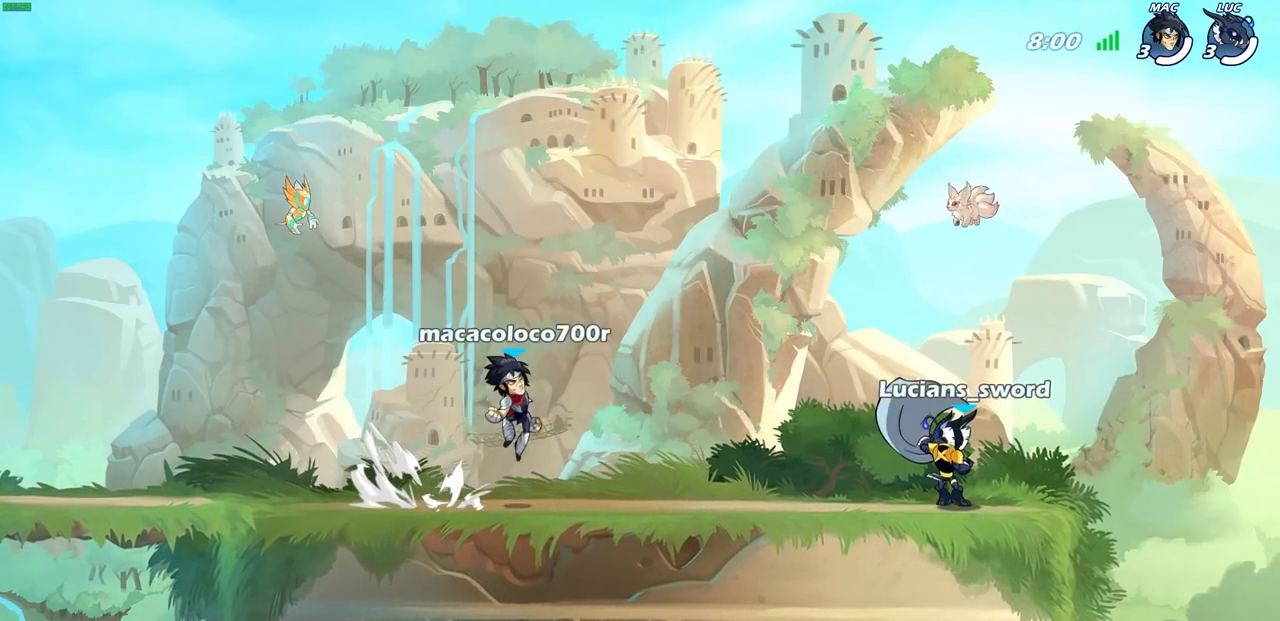
{"buttons": [], "left_stick": "center", "right_stick": "center", "events": [[467, "SELECT", "up"]]}
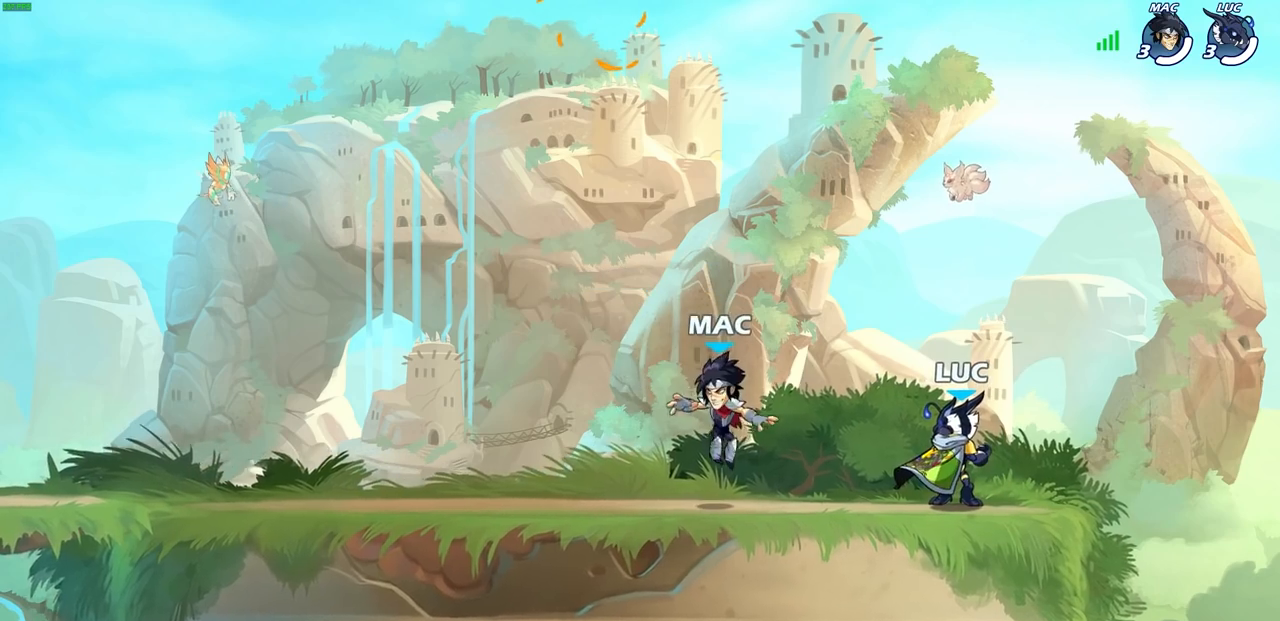
{"buttons": [], "left_stick": "center", "right_stick": "center", "events": [[233, "left_stick", "right"], [417, "left_stick", "center"]]}
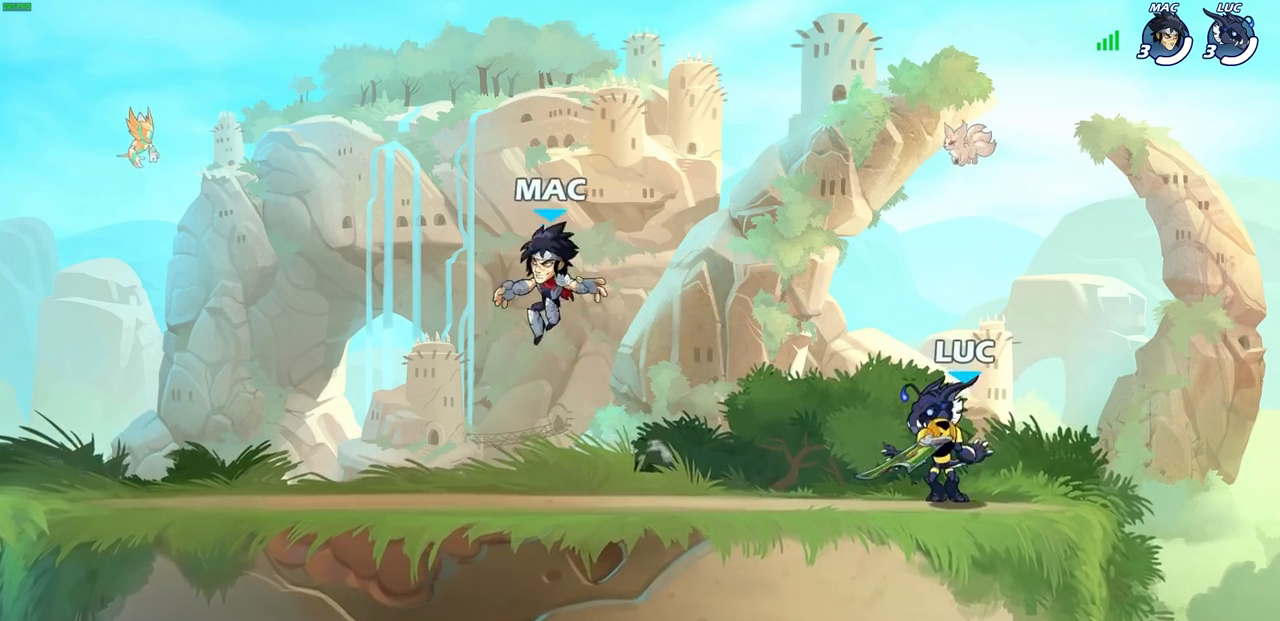
{"buttons": [], "left_stick": "left", "right_stick": "center", "events": [[17, "left_stick", "left"], [250, "R2", "down"], [283, "CROSS", "down"], [400, "CROSS", "up"], [433, "R2", "up"]]}
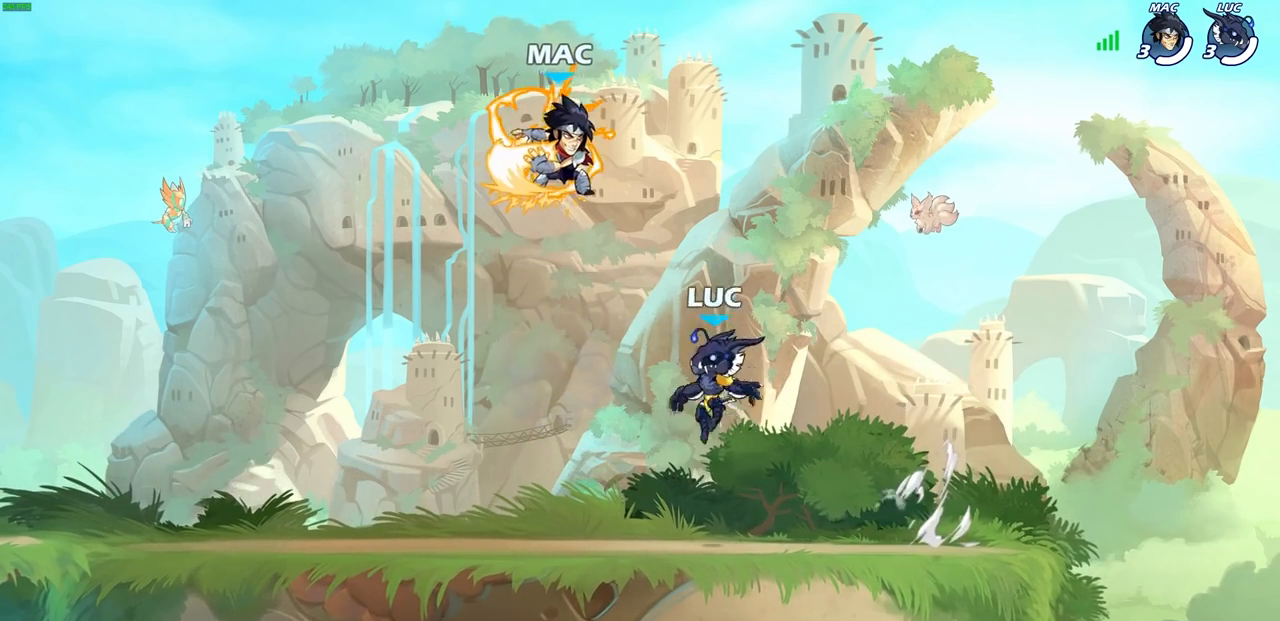
{"buttons": [], "left_stick": "center", "right_stick": "center", "events": [[17, "CROSS", "down"], [50, "left_stick", "up-right"], [83, "CROSS", "up"], [167, "CROSS", "down"], [167, "R1", "down"], [300, "CROSS", "up"], [317, "left_stick", "center"], [333, "R1", "up"]]}
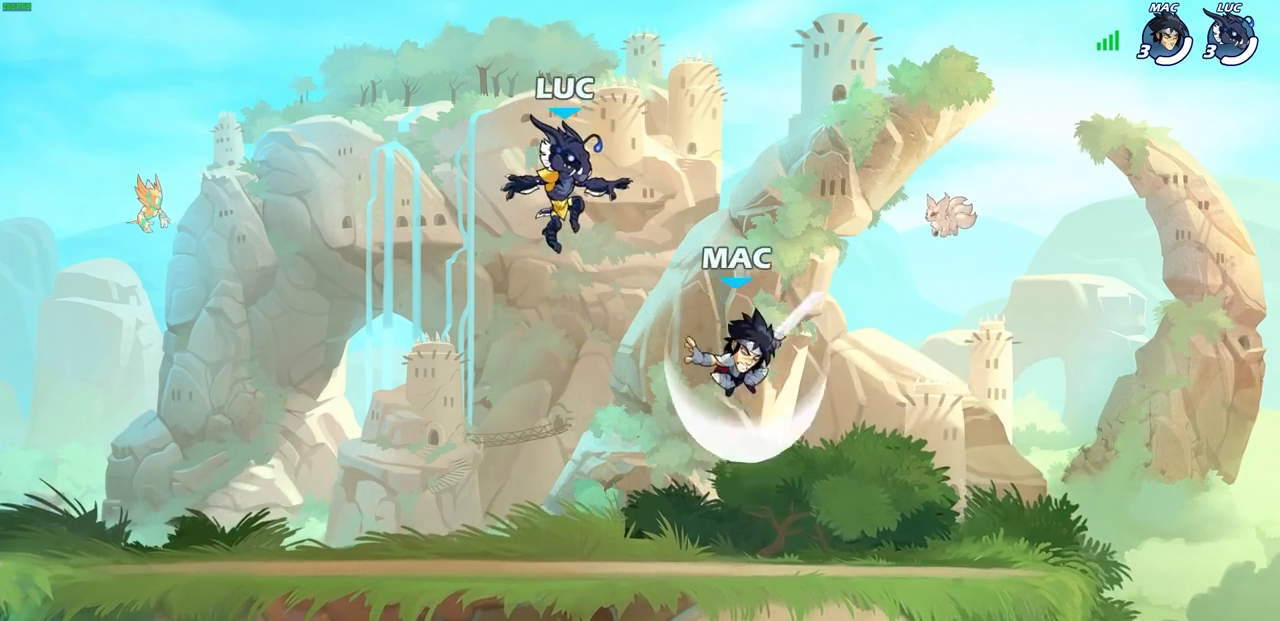
{"buttons": [], "left_stick": "left", "right_stick": "center", "events": [[33, "left_stick", "left"], [183, "left_stick", "down-left"], [467, "left_stick", "left"]]}
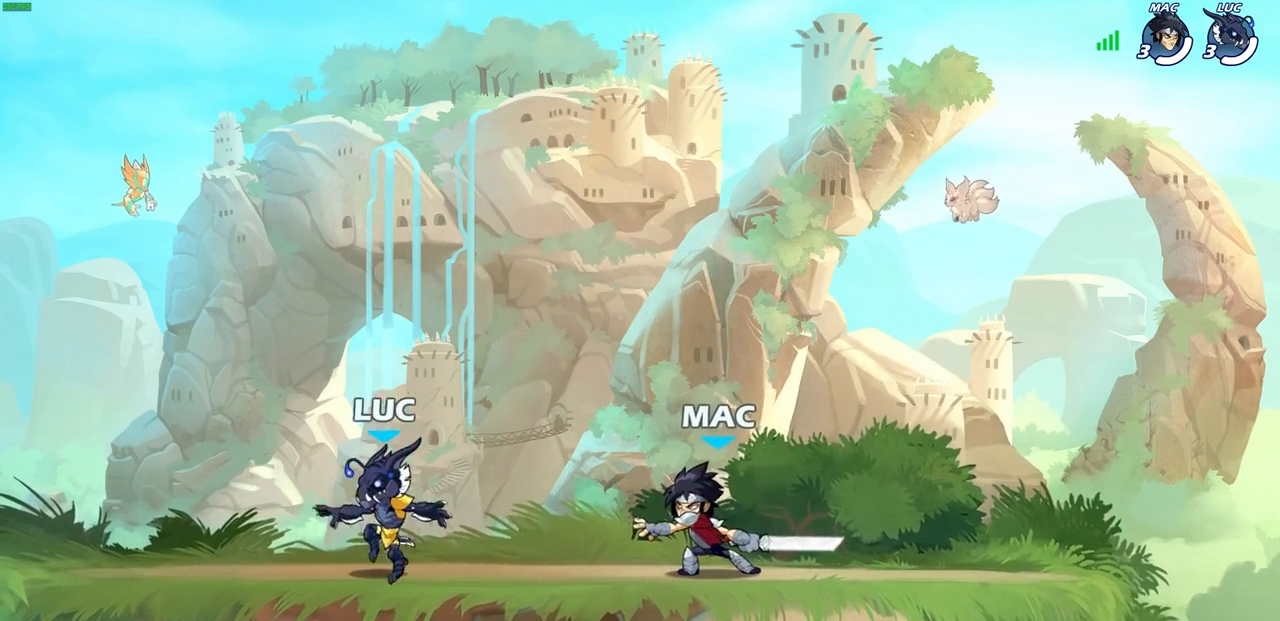
{"buttons": [], "left_stick": "center", "right_stick": "center", "events": [[233, "left_stick", "up-right"], [417, "left_stick", "center"]]}
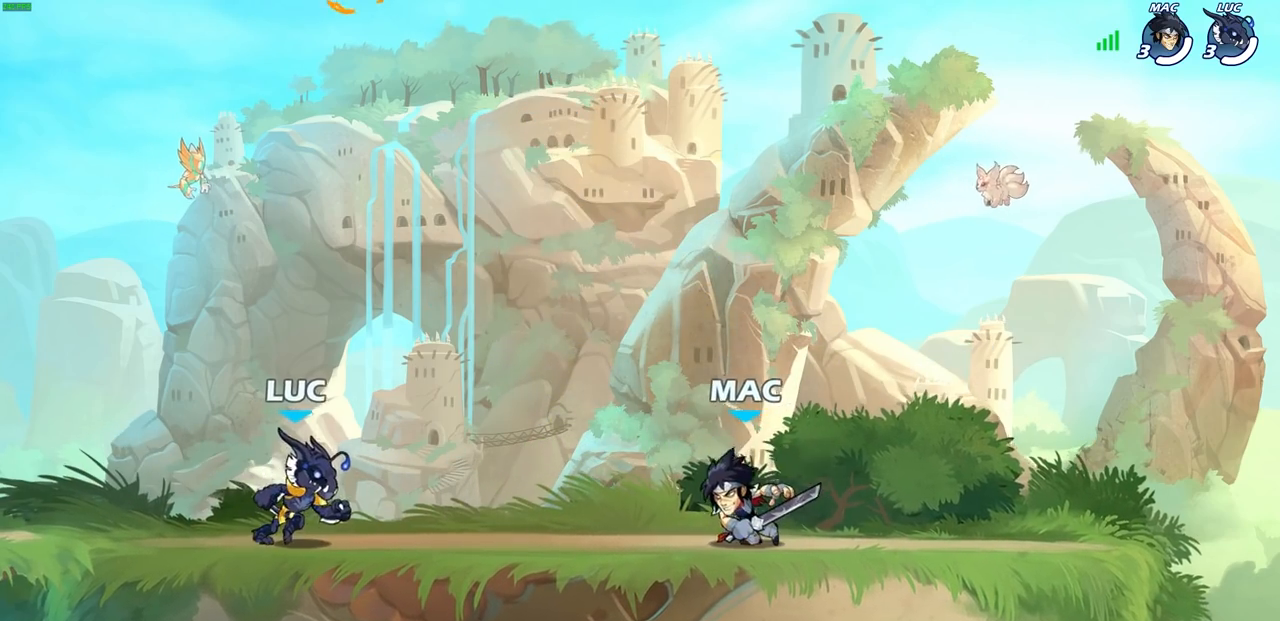
{"buttons": [], "left_stick": "up-left", "right_stick": "center", "events": [[17, "CROSS", "down"], [133, "left_stick", "right"], [167, "CROSS", "up"], [250, "CROSS", "down"], [333, "left_stick", "up-left"], [350, "CROSS", "up"]]}
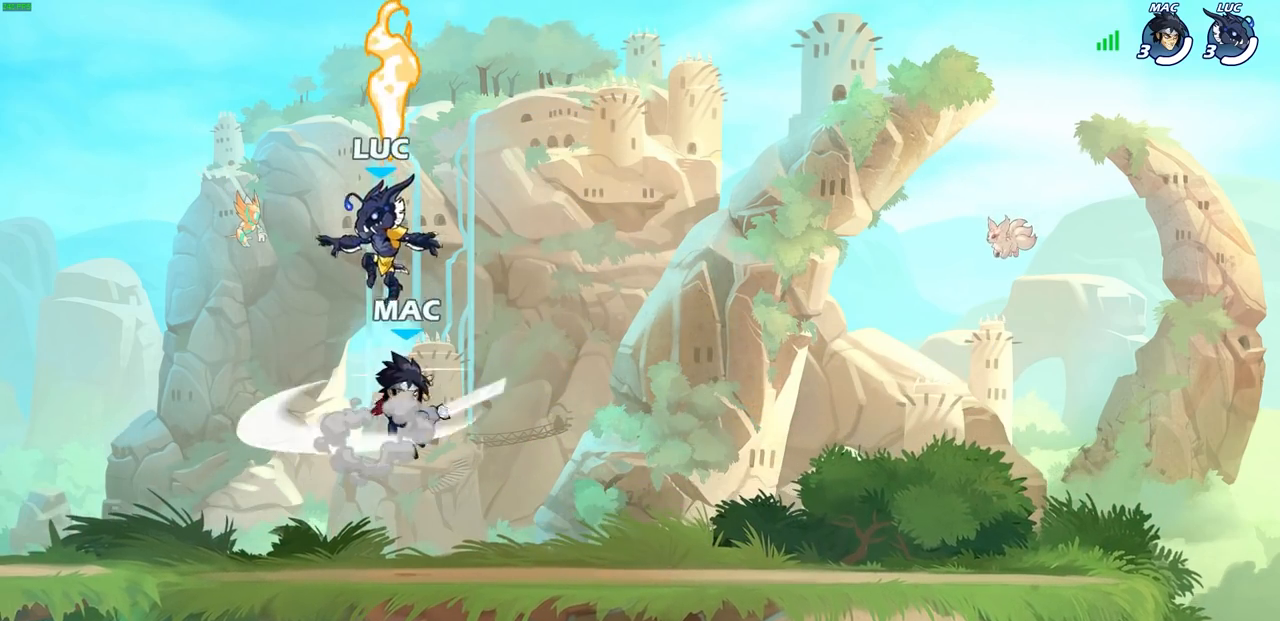
{"buttons": [], "left_stick": "left", "right_stick": "center", "events": [[50, "R1", "down"], [67, "left_stick", "up-right"], [167, "left_stick", "down-right"], [183, "R1", "up"], [233, "left_stick", "down-left"], [350, "SQUARE", "down"], [400, "left_stick", "left"], [433, "SQUARE", "up"]]}
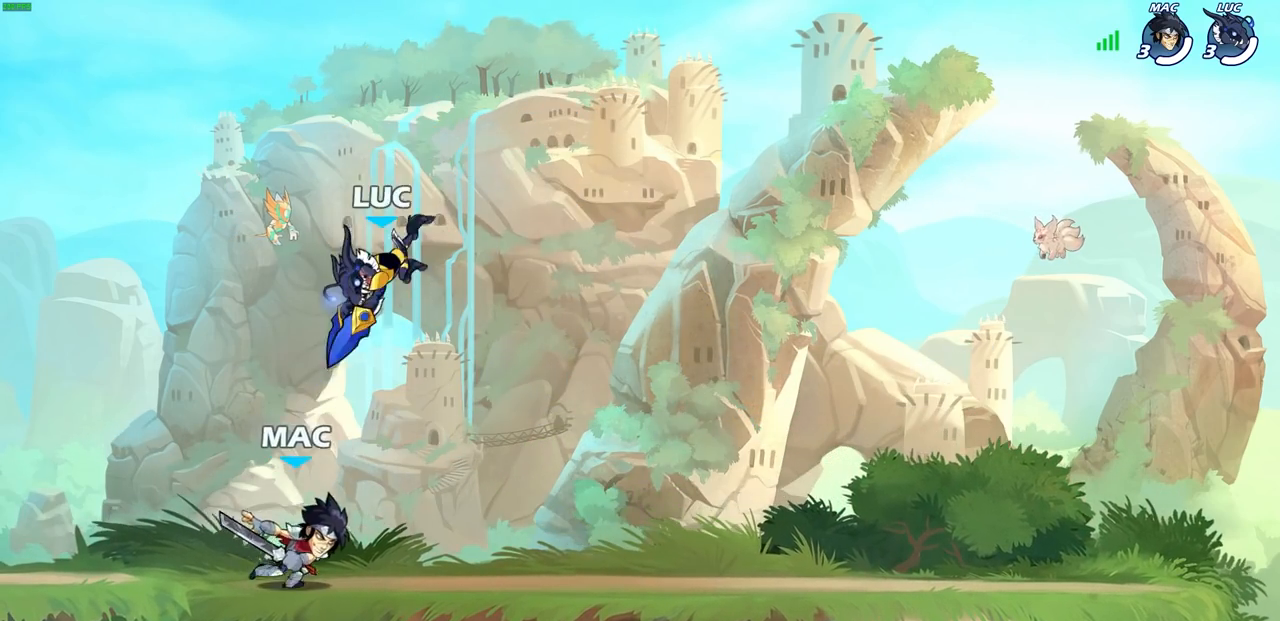
{"buttons": [], "left_stick": "right", "right_stick": "center", "events": [[17, "left_stick", "down-left"], [317, "left_stick", "up-left"], [417, "left_stick", "center"], [467, "left_stick", "right"]]}
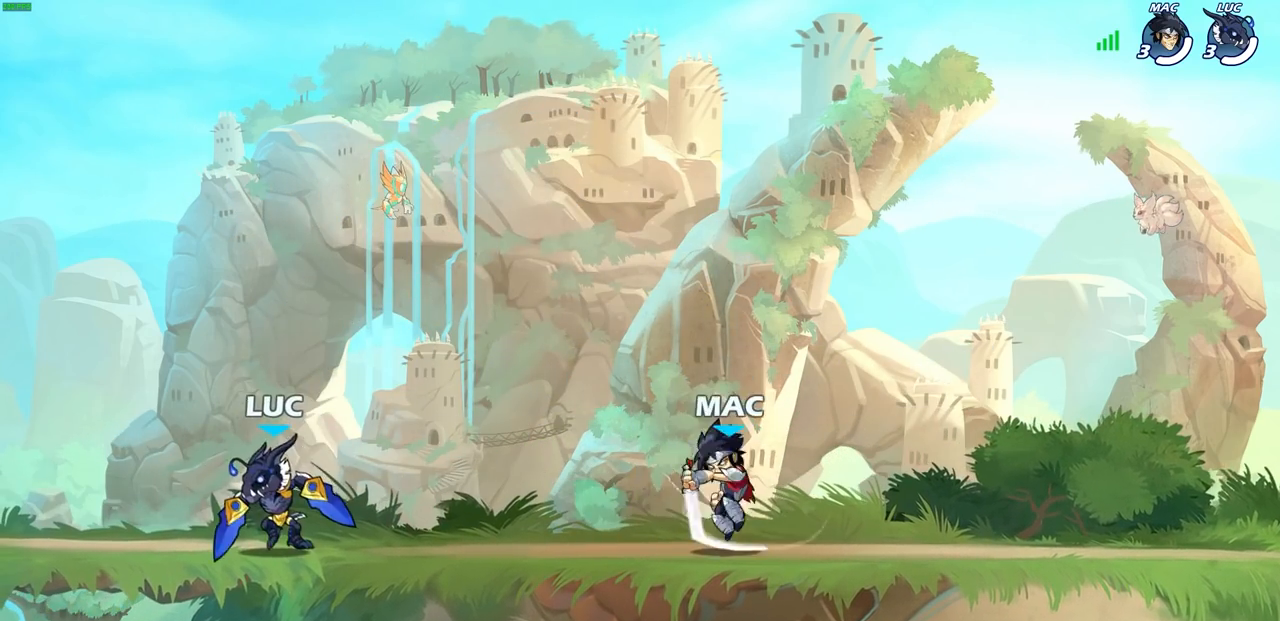
{"buttons": [], "left_stick": "left", "right_stick": "center", "events": [[150, "left_stick", "up-left"], [283, "left_stick", "up-right"], [367, "left_stick", "right"], [483, "left_stick", "left"]]}
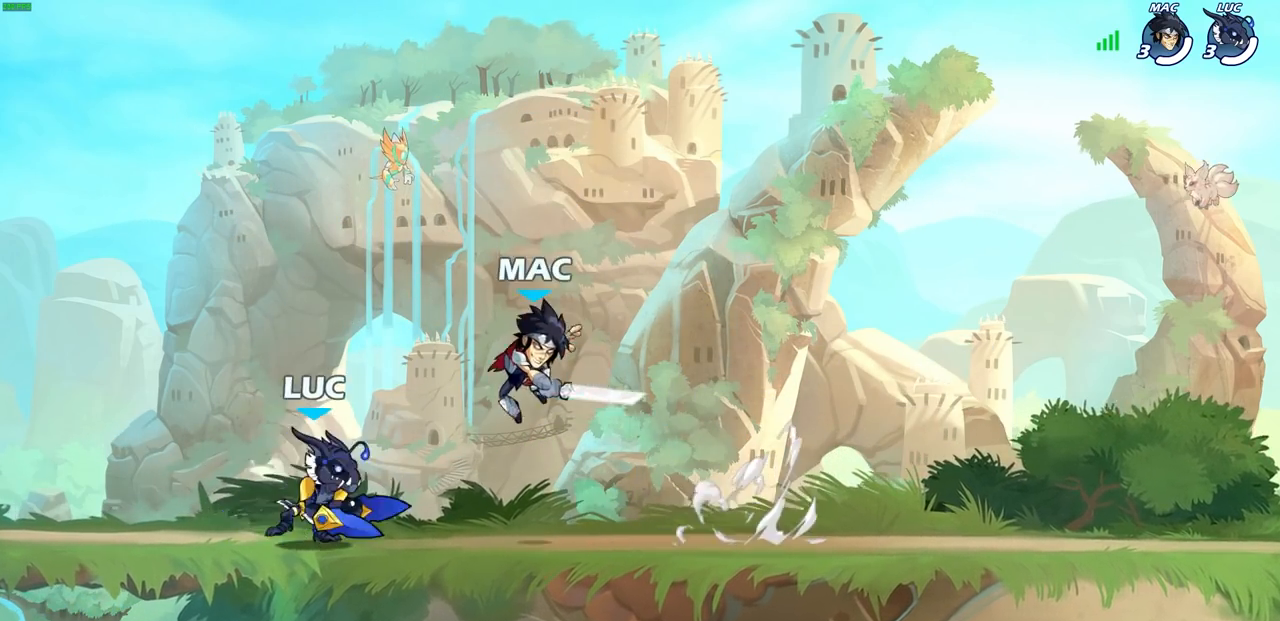
{"buttons": [], "left_stick": "right", "right_stick": "center"}
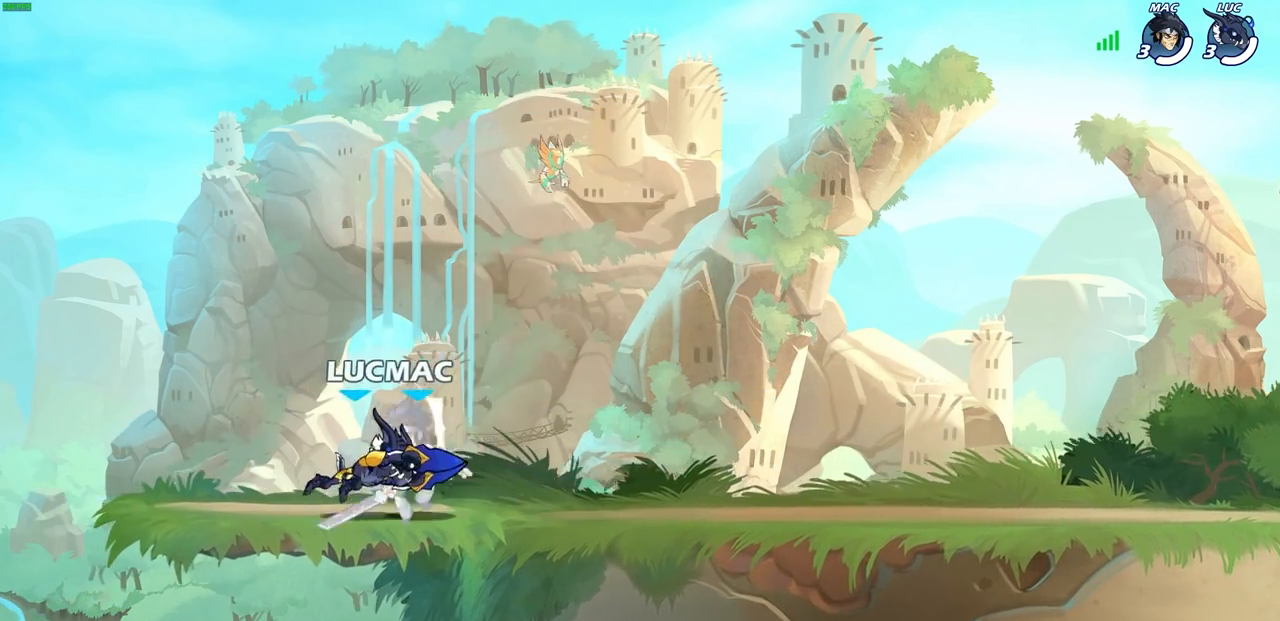
{"buttons": ["SQUARE", "R2"], "left_stick": "down", "right_stick": "center", "events": [[50, "left_stick", "center"], [317, "left_stick", "right"], [400, "left_stick", "down"], [433, "R2", "down"], [450, "SQUARE", "down"]]}
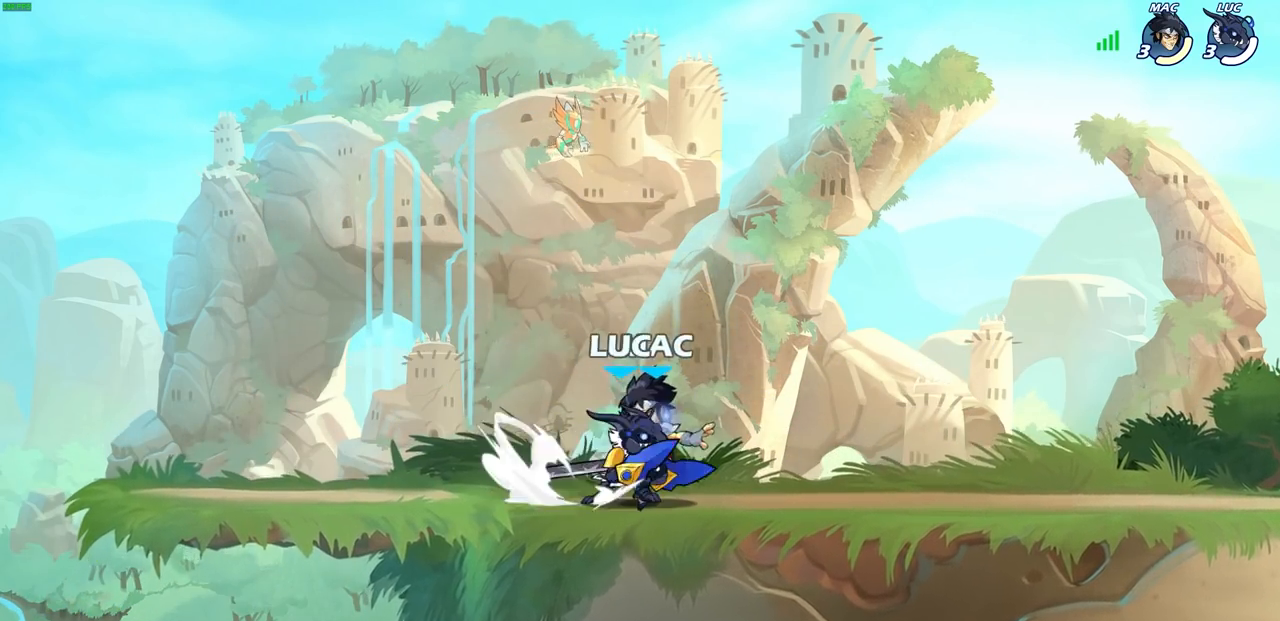
{"buttons": [], "left_stick": "down-left", "right_stick": "center", "events": [[50, "SQUARE", "up"], [67, "R2", "up"], [83, "left_stick", "center"], [333, "left_stick", "down-left"], [383, "CROSS", "down"], [400, "SQUARE", "down"], [433, "CROSS", "up"], [450, "SQUARE", "up"]]}
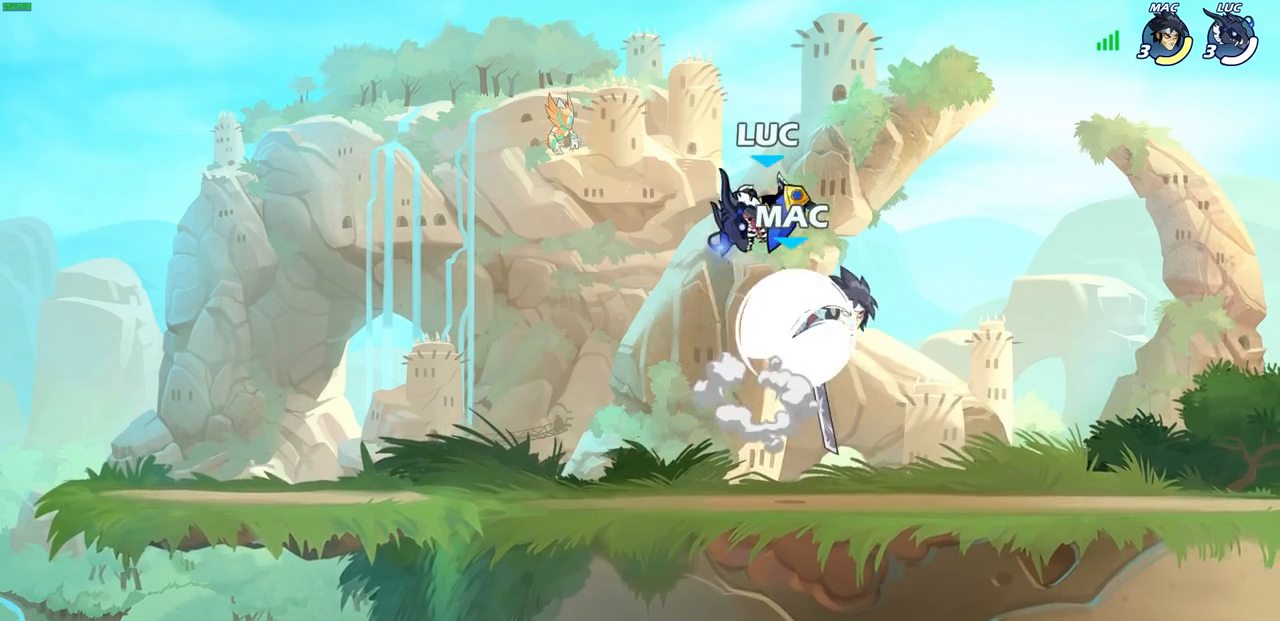
{"buttons": [], "left_stick": "up-left", "right_stick": "center", "events": [[67, "left_stick", "center"], [467, "left_stick", "up-left"]]}
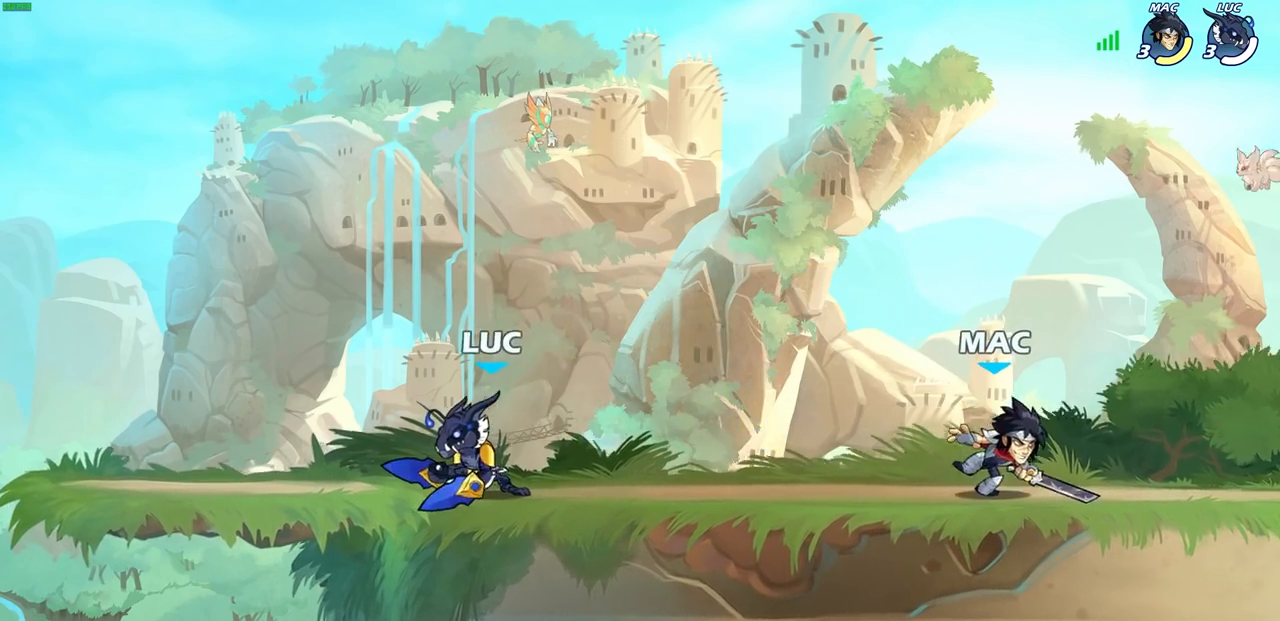
{"buttons": [], "left_stick": "right", "right_stick": "center", "events": [[400, "left_stick", "up-right"], [483, "left_stick", "right"]]}
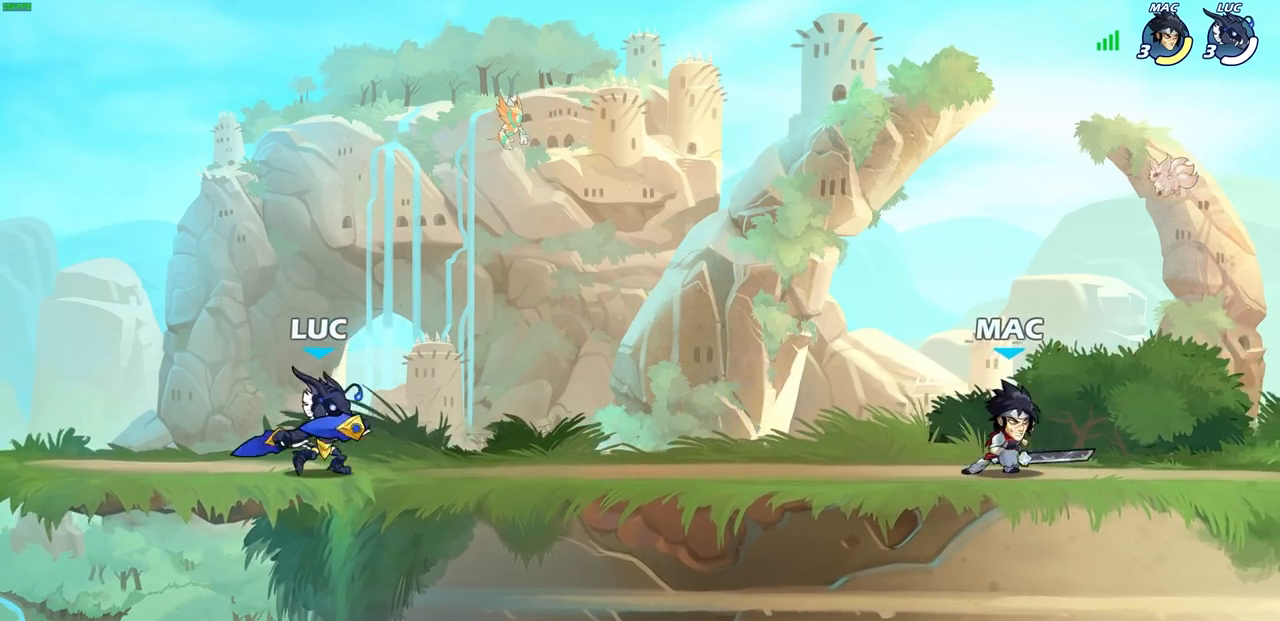
{"buttons": [], "left_stick": "right", "right_stick": "center", "events": [[33, "R2", "down"], [50, "R1", "down"], [83, "CIRCLE", "down"], [133, "R1", "up"], [150, "R2", "up"], [183, "CIRCLE", "up"]]}
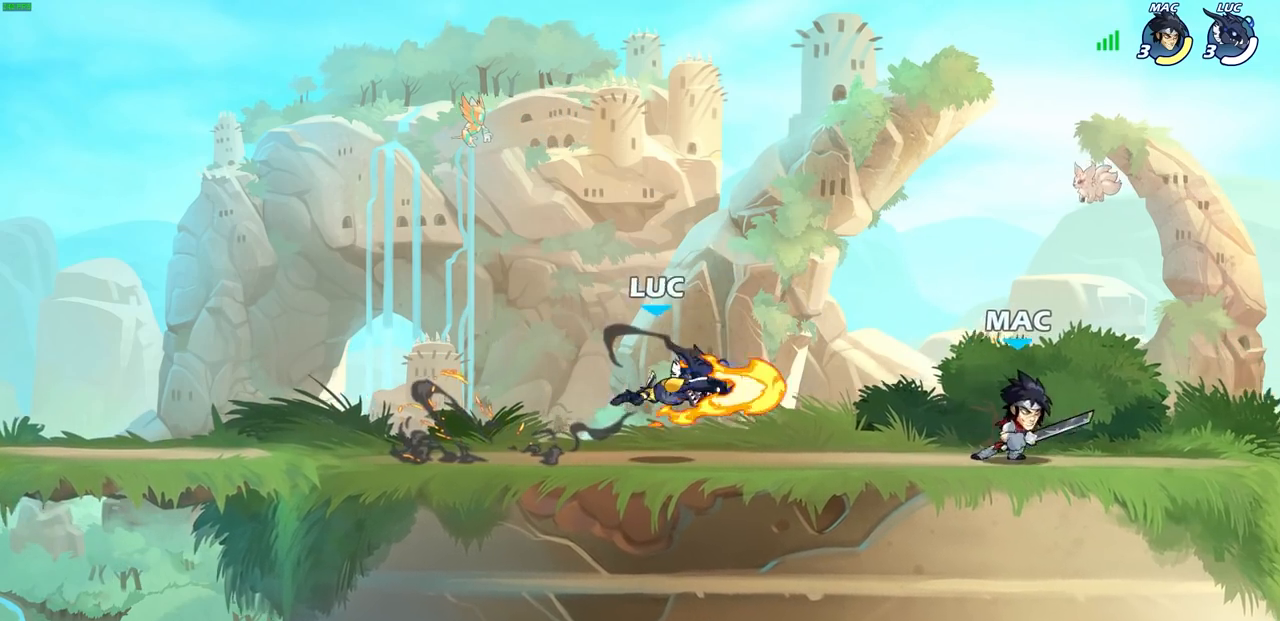
{"buttons": [], "left_stick": "left", "right_stick": "center", "events": [[250, "left_stick", "center"], [450, "left_stick", "left"]]}
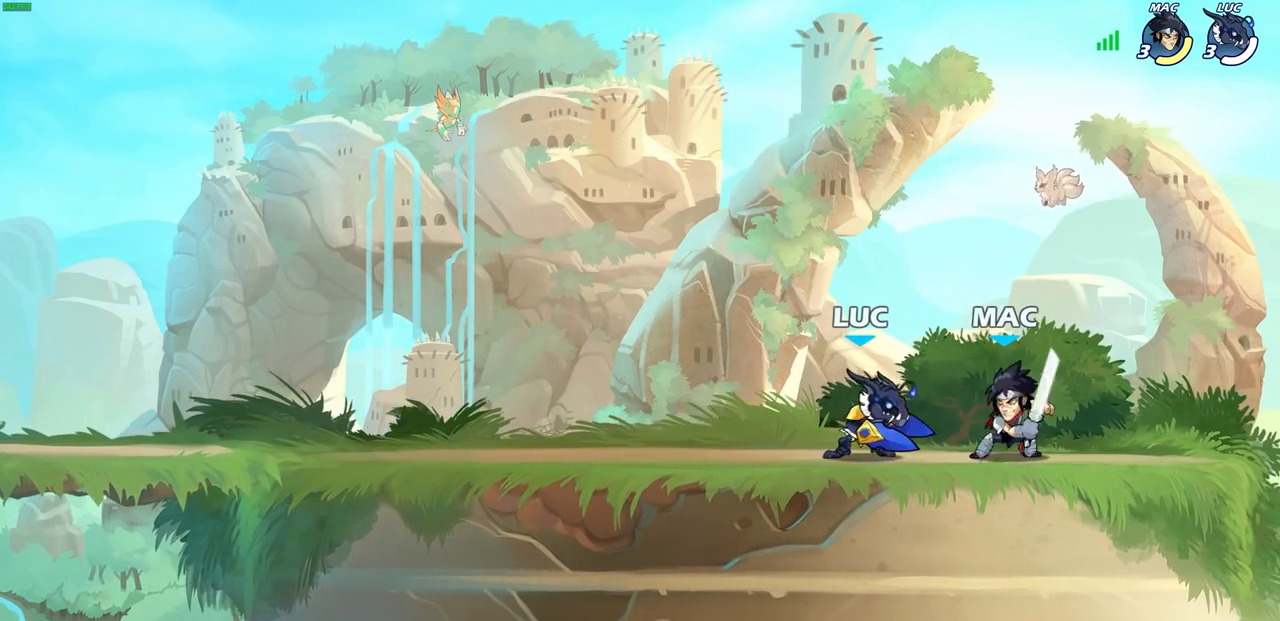
{"buttons": [], "left_stick": "center", "right_stick": "center", "events": [[50, "CROSS", "down"], [233, "CROSS", "up"], [233, "left_stick", "up-left"], [317, "CROSS", "down"], [367, "left_stick", "center"], [500, "CROSS", "up"]]}
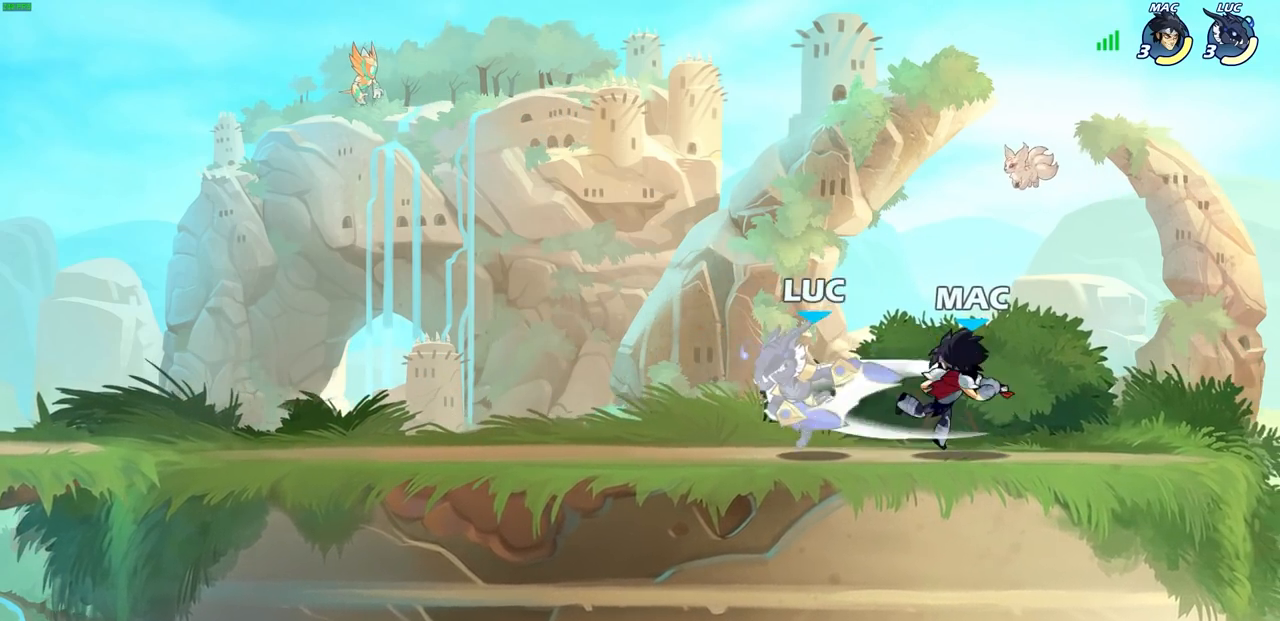
{"buttons": ["CROSS"], "left_stick": "up", "right_stick": "center", "events": [[17, "R2", "down"], [117, "R2", "up"], [250, "left_stick", "right"], [333, "CROSS", "down"], [333, "left_stick", "up-right"], [483, "left_stick", "up"]]}
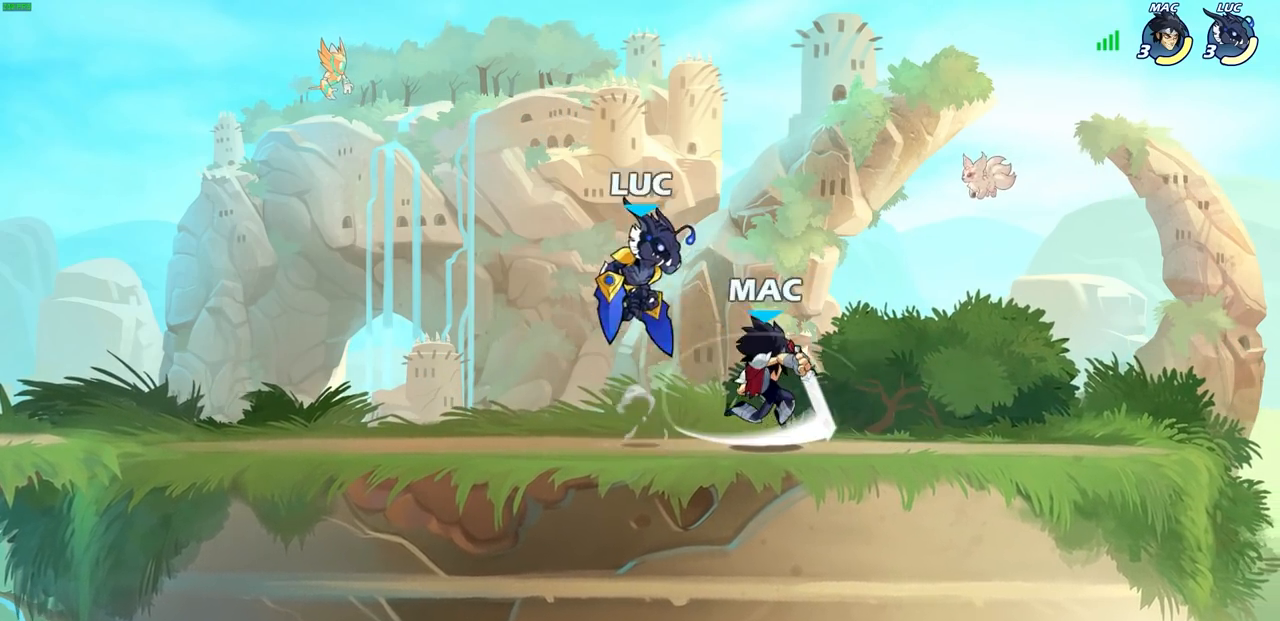
{"buttons": [], "left_stick": "down-right", "right_stick": "center", "events": [[17, "left_stick", "up-left"], [50, "CROSS", "up"], [150, "left_stick", "down-left"], [250, "left_stick", "down"], [317, "SQUARE", "down"], [417, "SQUARE", "up"], [450, "left_stick", "down-right"]]}
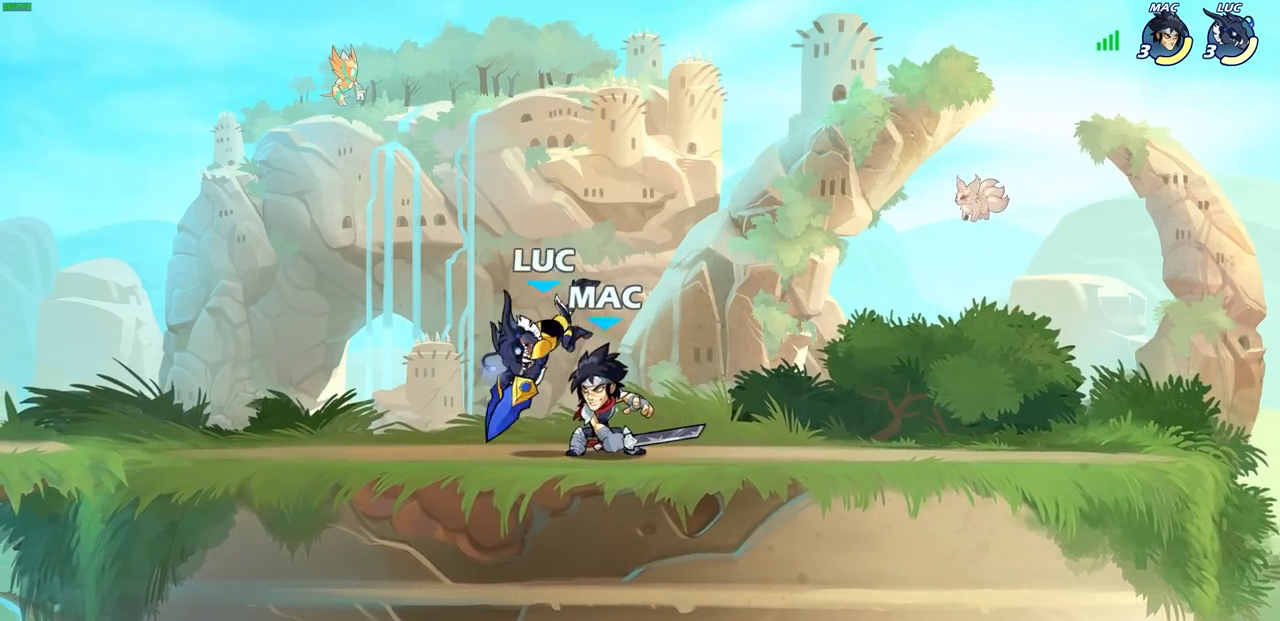
{"buttons": [], "left_stick": "center", "right_stick": "center", "events": [[250, "left_stick", "right"], [267, "SQUARE", "down"], [367, "SQUARE", "up"], [417, "left_stick", "center"]]}
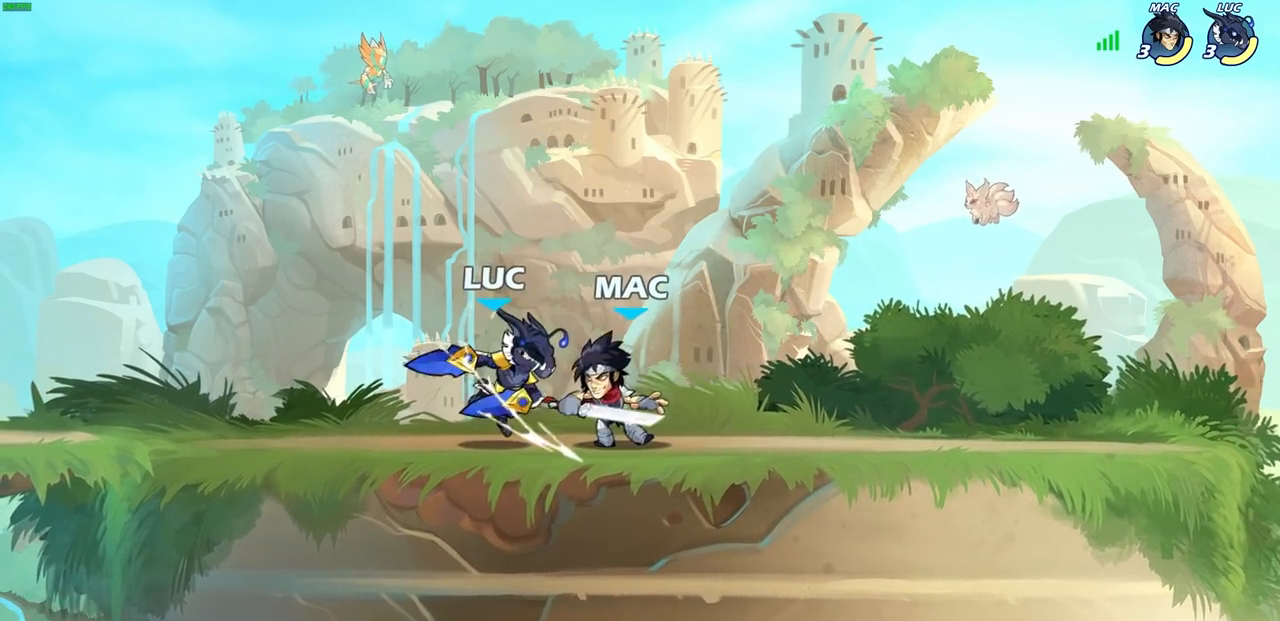
{"buttons": ["CROSS", "R1", "R2"], "left_stick": "up-right", "right_stick": "center"}